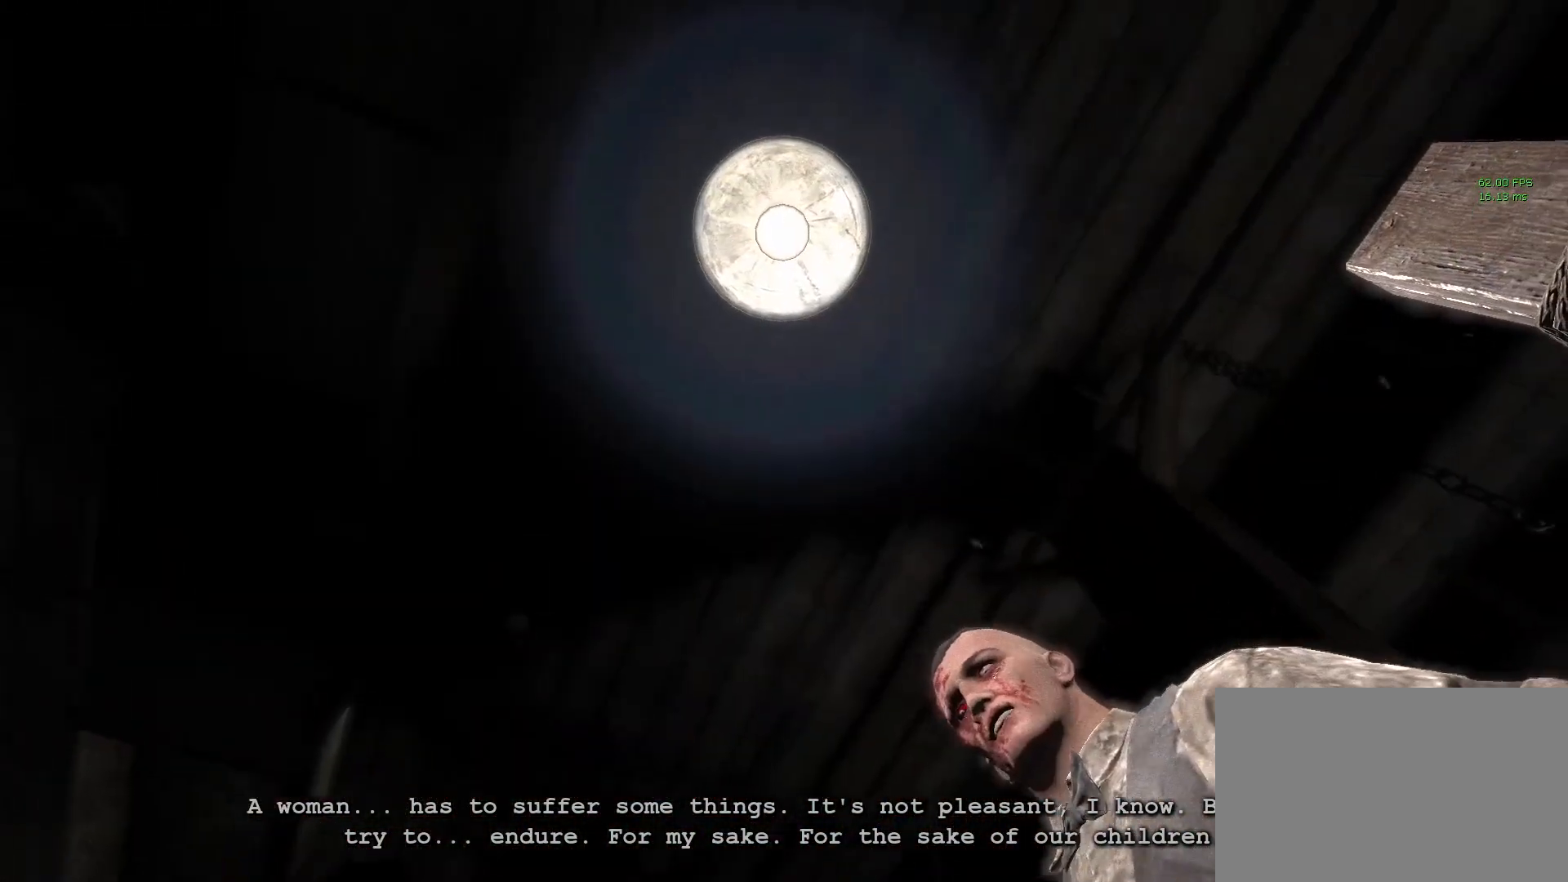
Gameplay with keyboard and mouse; each line is a JSON object with the keys and mouse buttons held at the frame after it. "events" lists presses ("down") and releases ("up") of "1", "2", "3", "4", "5", "a", "alt", "c", "ctrl", "d", "e", "f", "q", "r", "s", "shift", "space", "tab", "v", "w", "x", "z", "mouse_left", "mouse_middle", "mouse_right", "mouse_wheel_up" and "mouse_wheel_down" between this image and that frame as [ms after this image, input, new state], when the widget could be followed in between. "mouse_left", "mouse_middle", "mouse_right", "mouse_wheel_up", "mouse_wheel_down" = the "left", "middle", "right", "wheel_up", "wheel_down" buttons of the "mouse" list. No other keys are recorded. Mouse movement is not recorded.
{"keys": [], "mouse": ["right"], "events": [[500, "mouse_right", "down"]]}
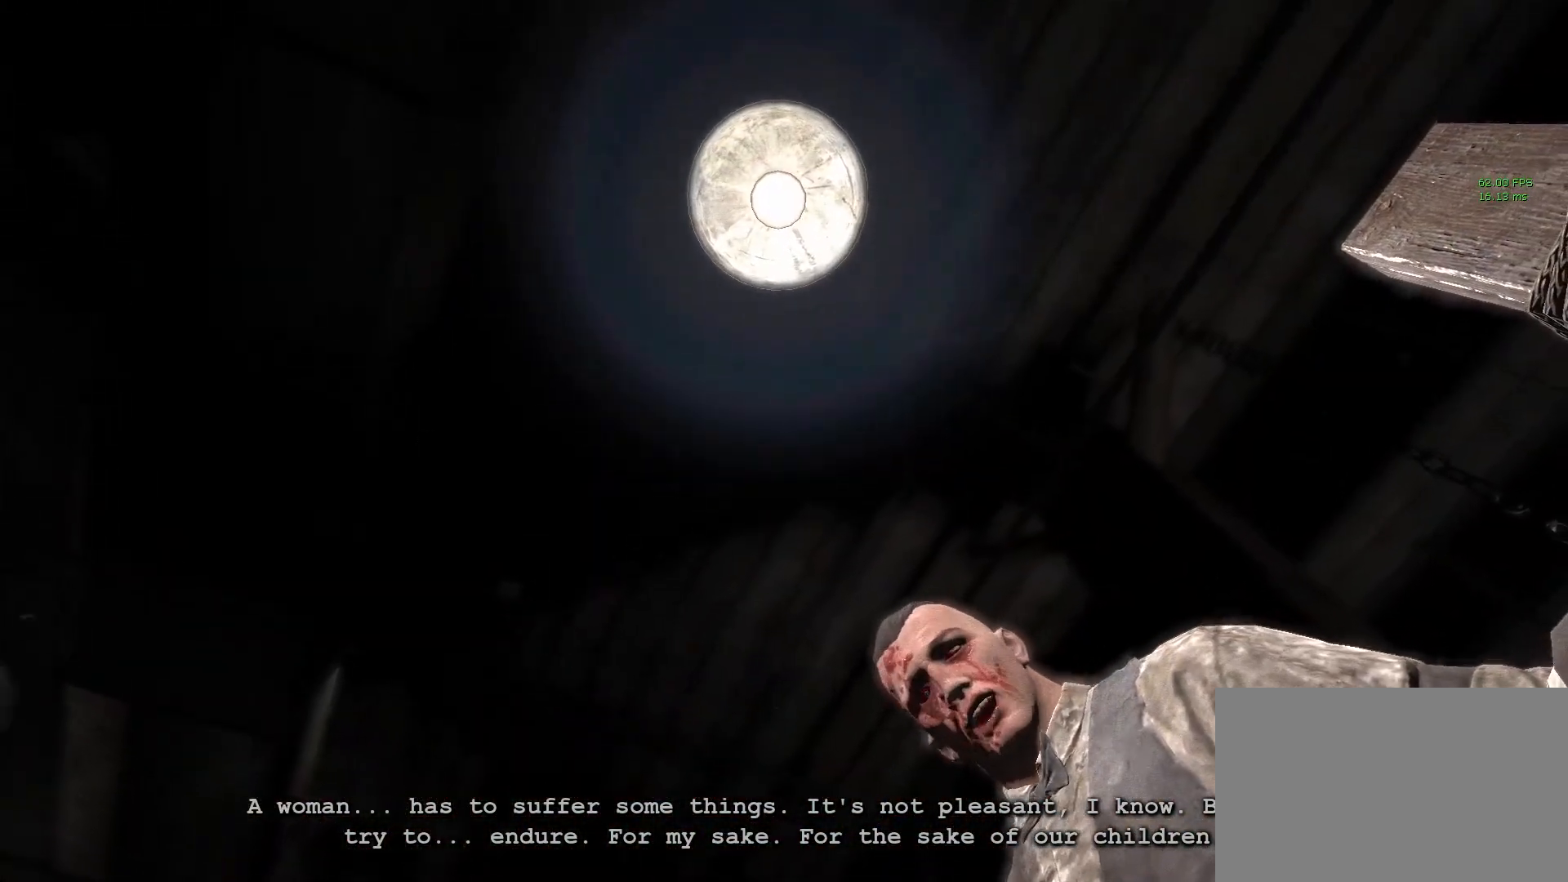
{"keys": [], "mouse": [], "events": [[150, "mouse_right", "up"]]}
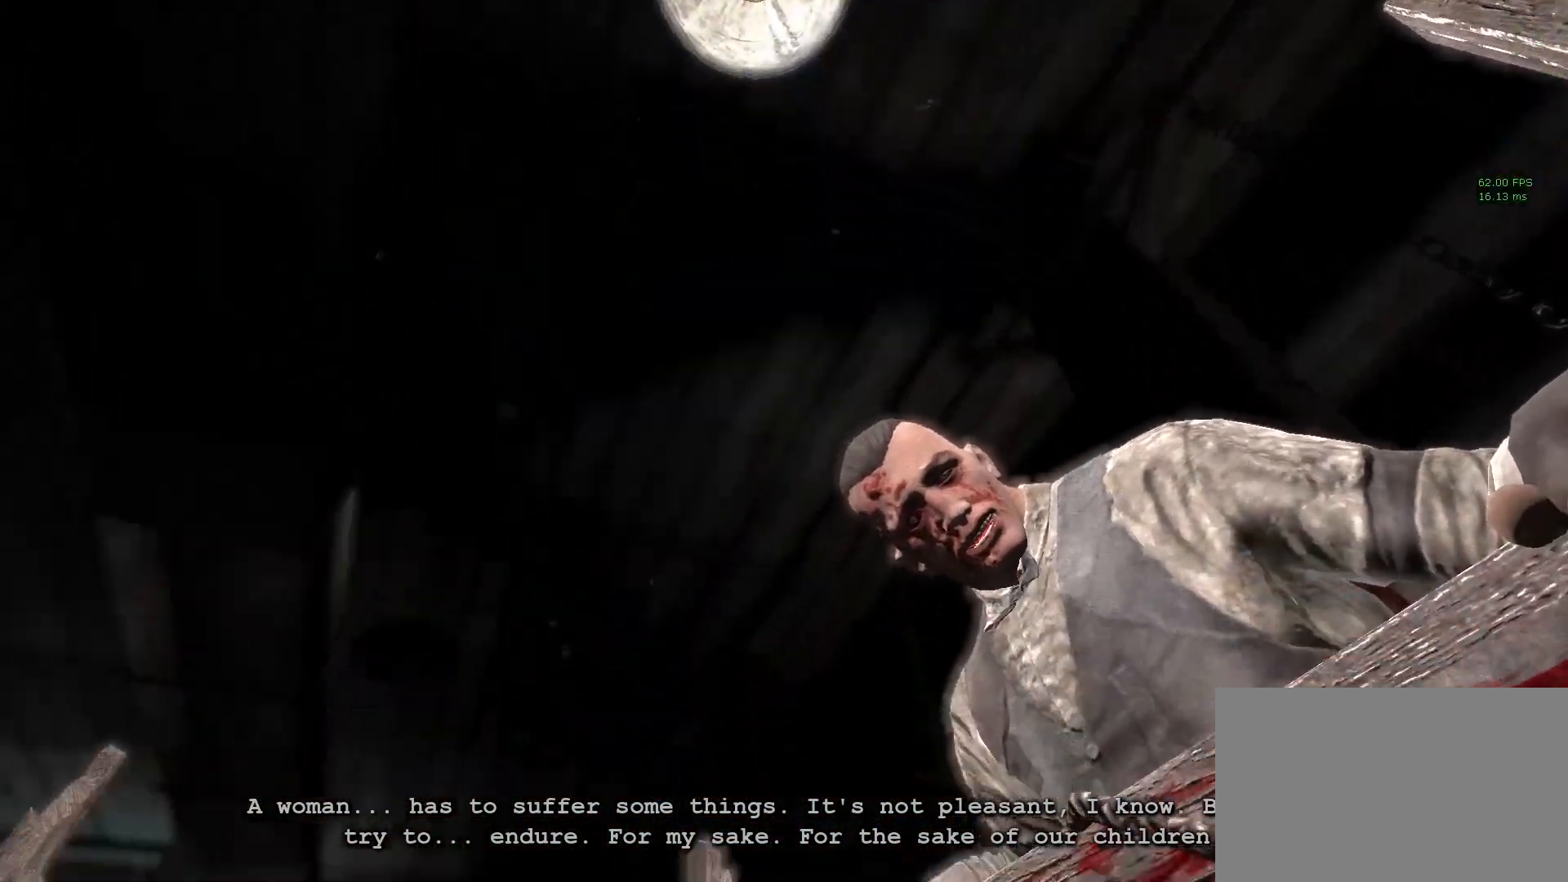
{"keys": [], "mouse": [], "events": [[400, "mouse_right", "down"], [500, "mouse_right", "up"]]}
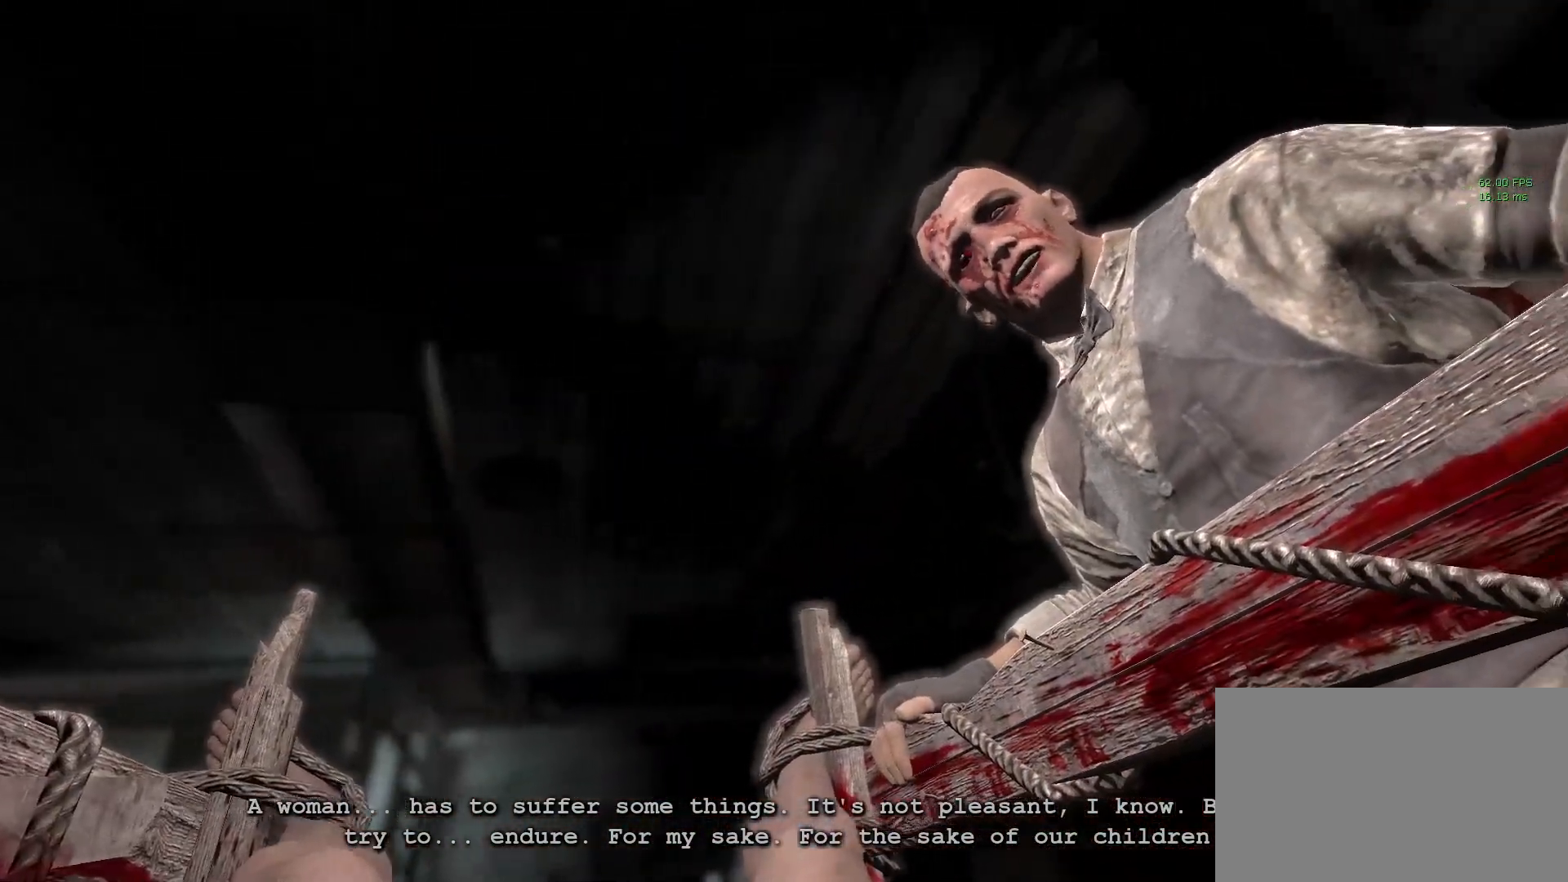
{"keys": [], "mouse": [], "events": [[100, "mouse_right", "down"], [167, "mouse_right", "up"], [267, "mouse_right", "down"], [400, "mouse_right", "up"]]}
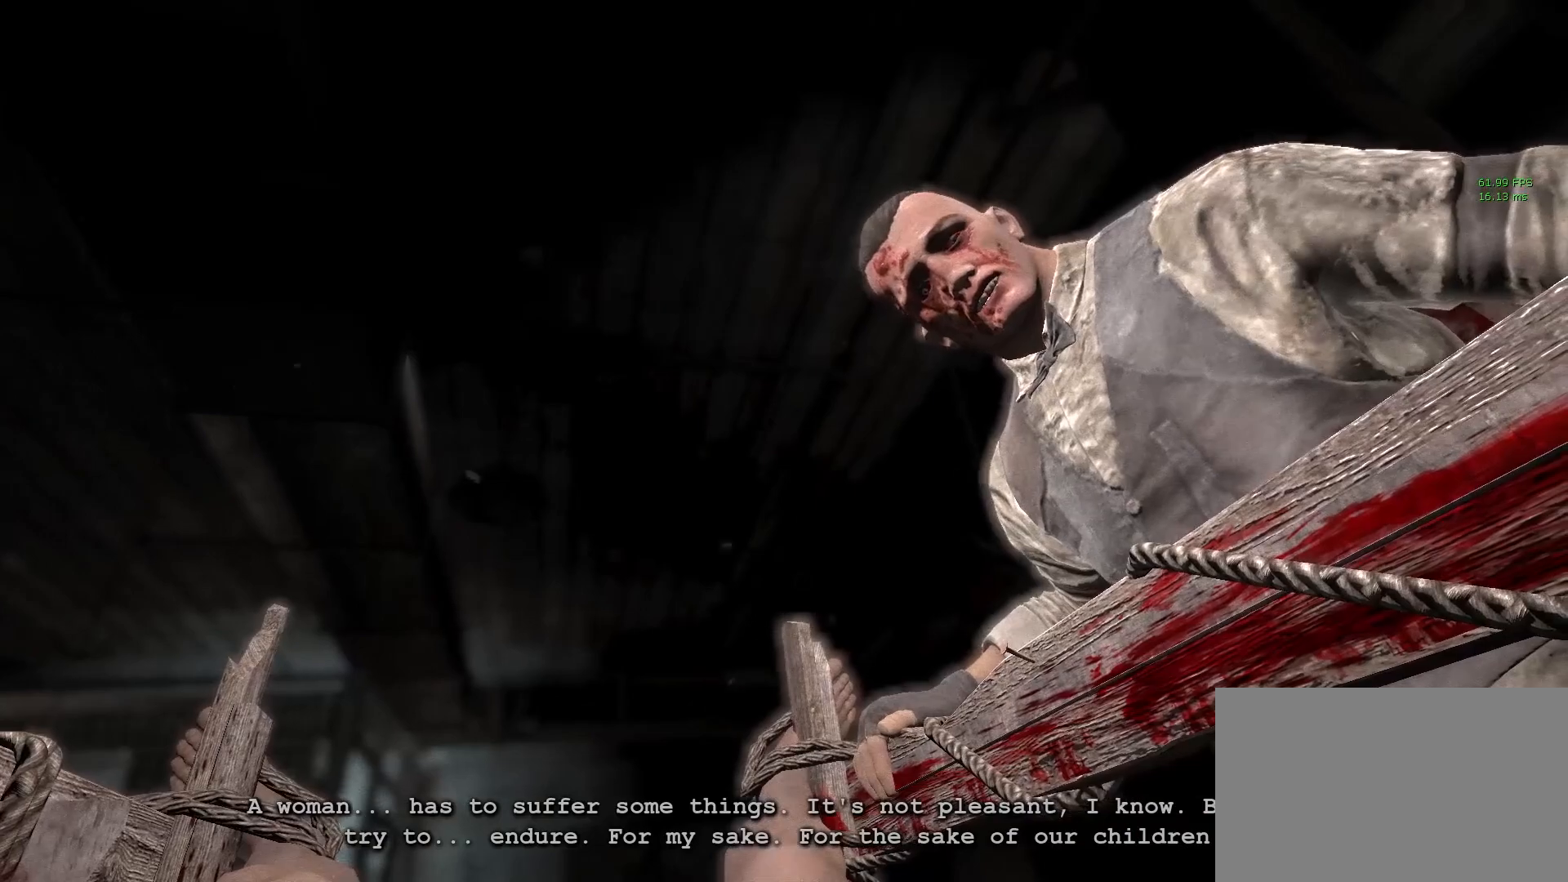
{"keys": [], "mouse": [], "events": [[333, "mouse_middle", "down"], [467, "mouse_middle", "up"]]}
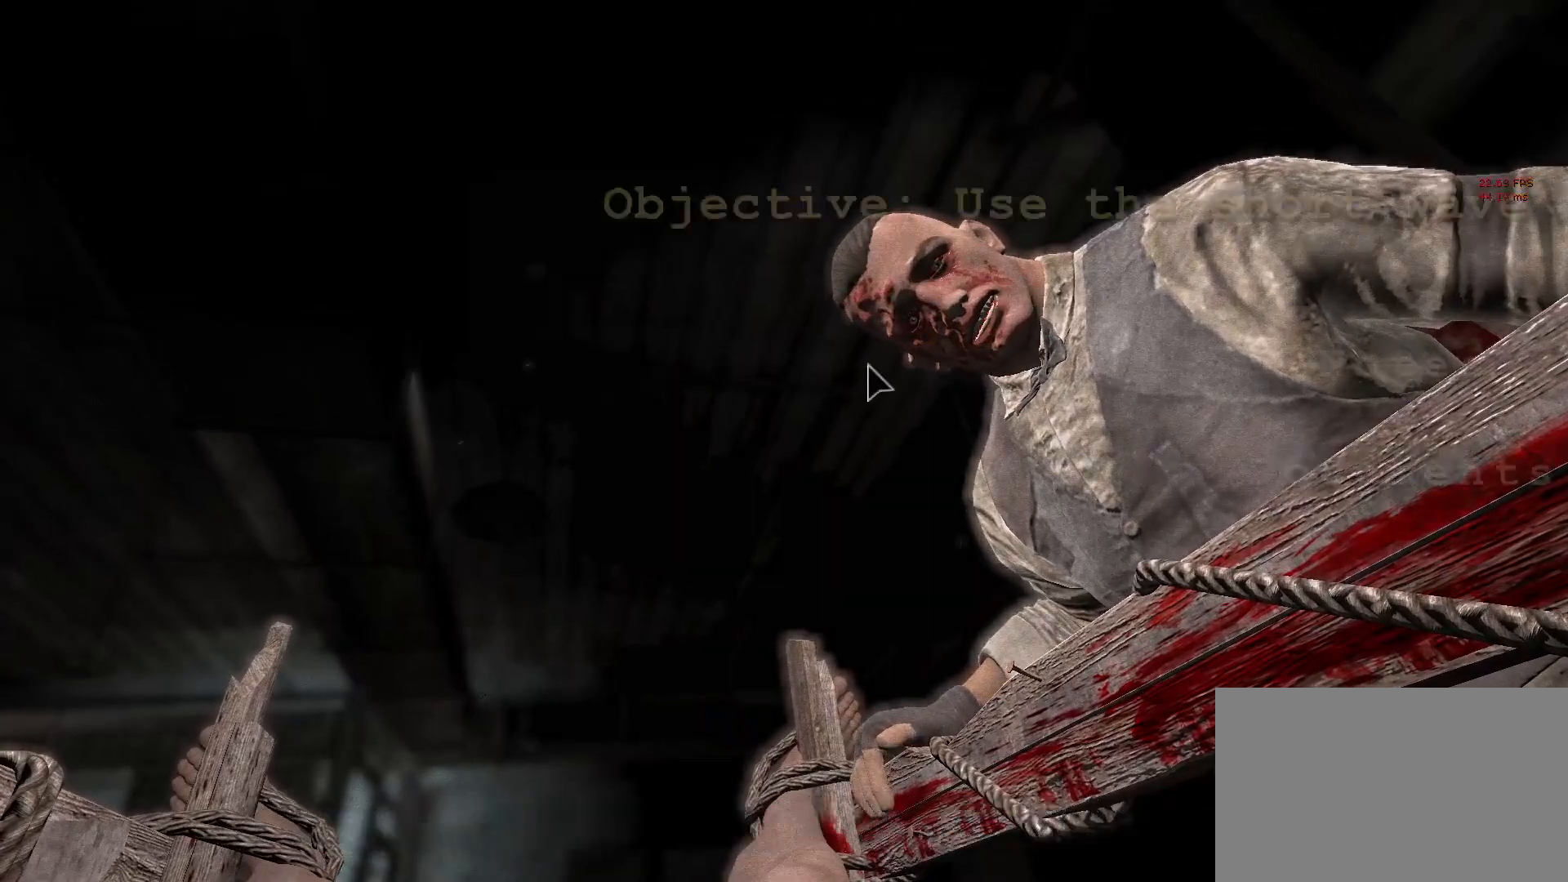
{"keys": [], "mouse": [], "events": [[67, "mouse_middle", "down"], [150, "mouse_middle", "up"]]}
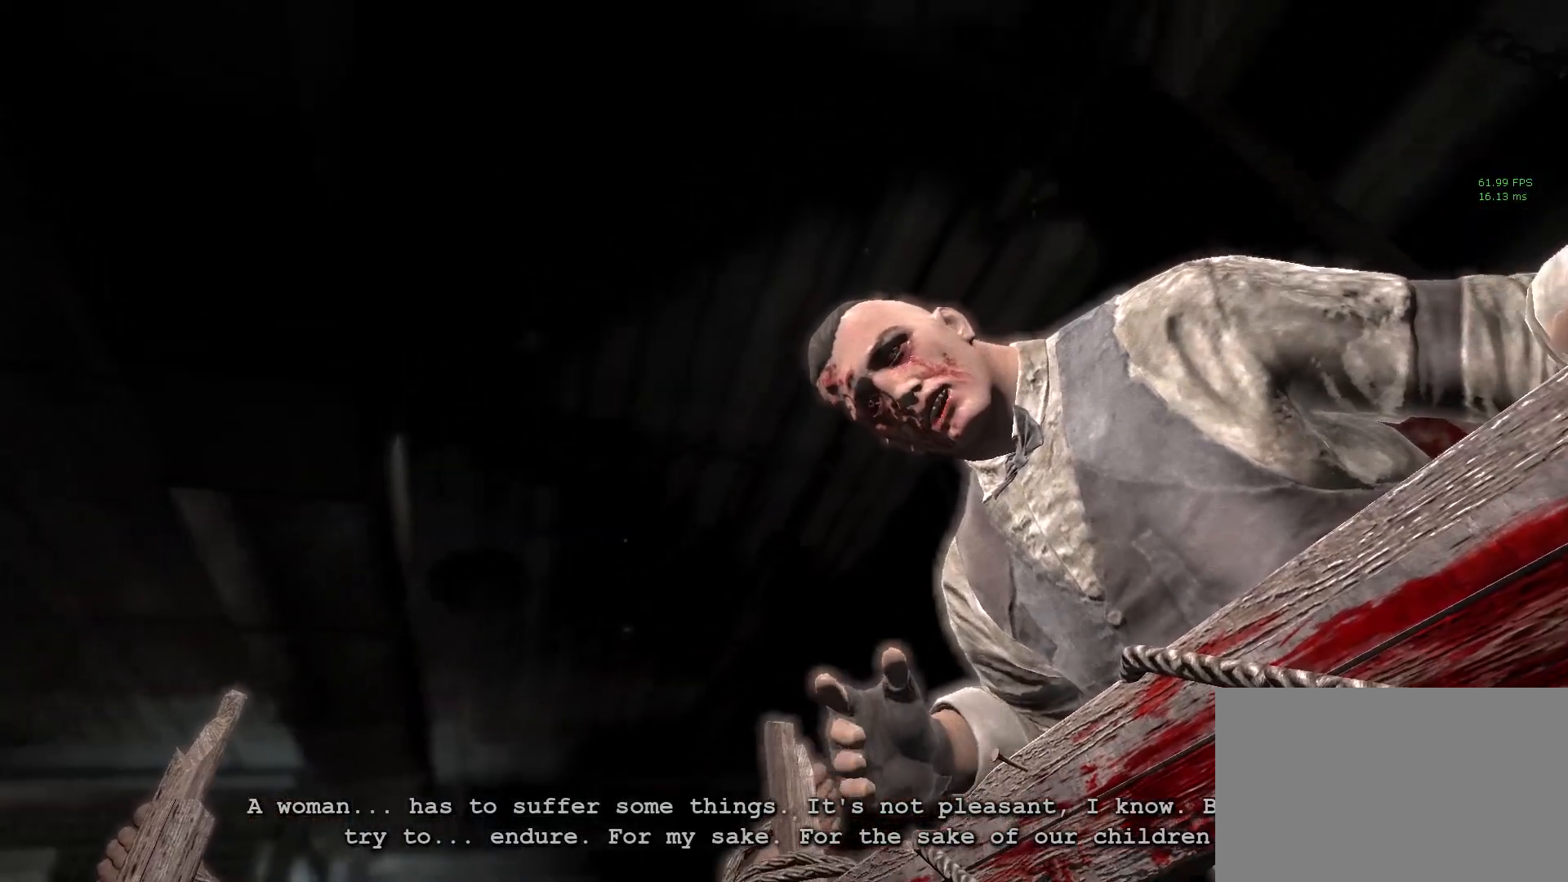
{"keys": [], "mouse": [], "events": []}
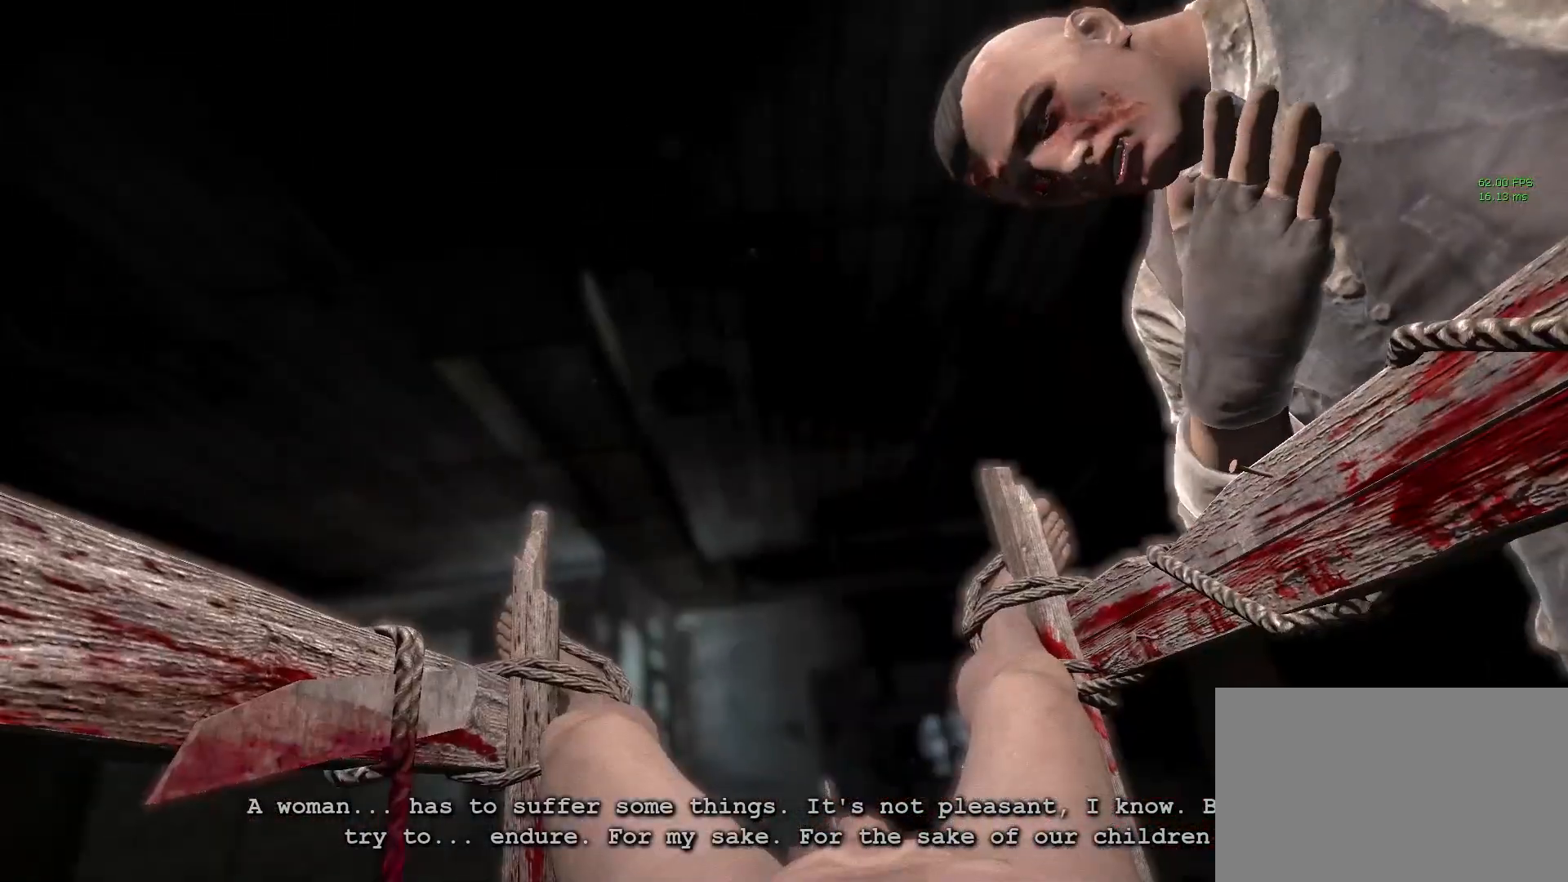
{"keys": [], "mouse": [], "events": []}
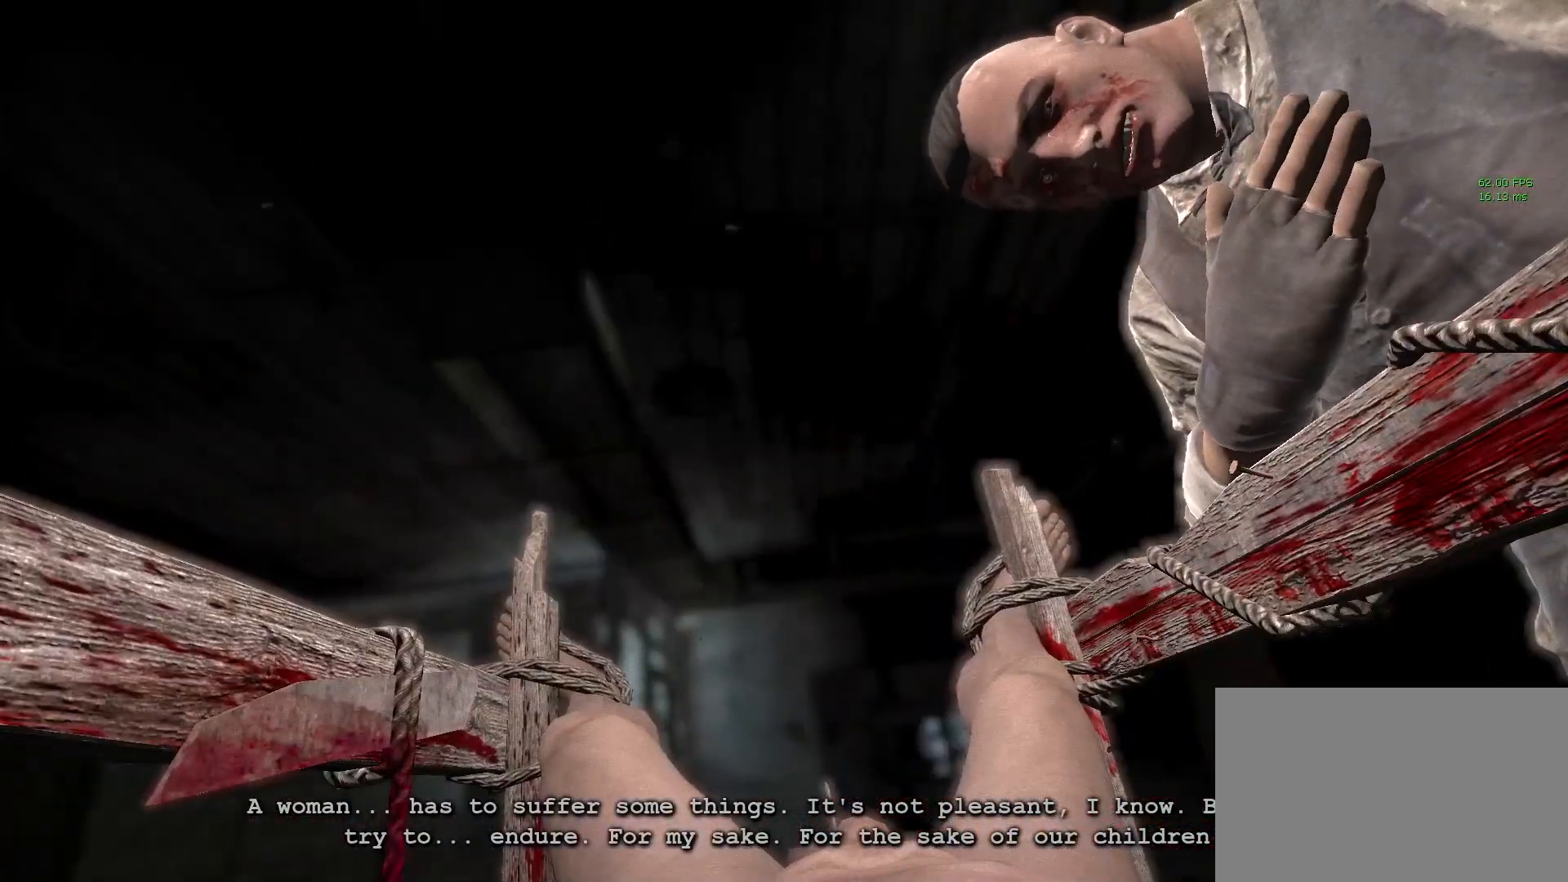
{"keys": [], "mouse": [], "events": []}
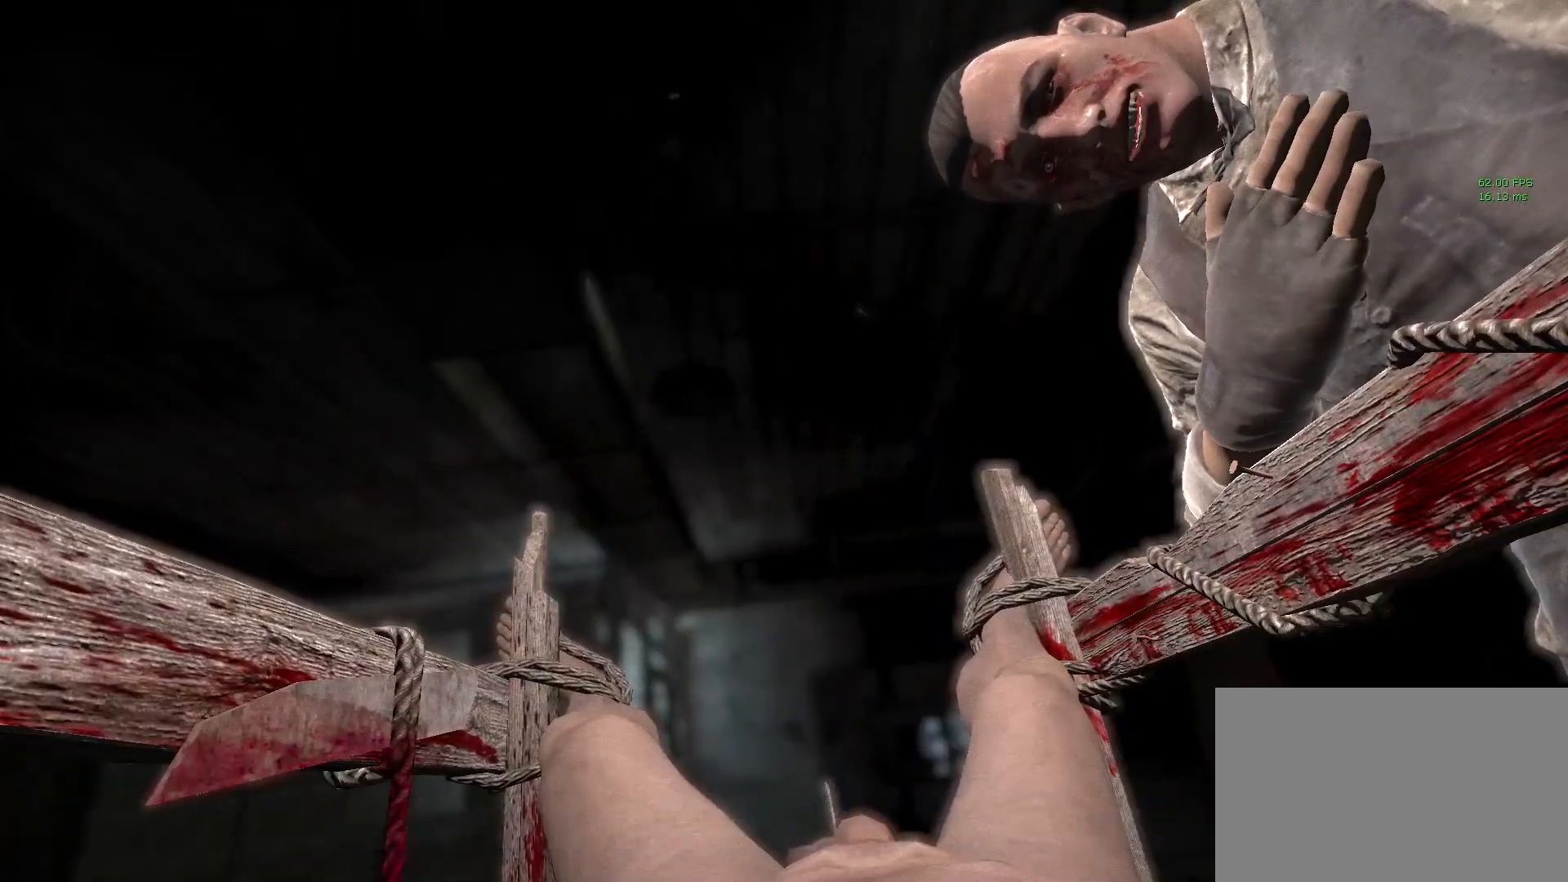
{"keys": [], "mouse": [], "events": []}
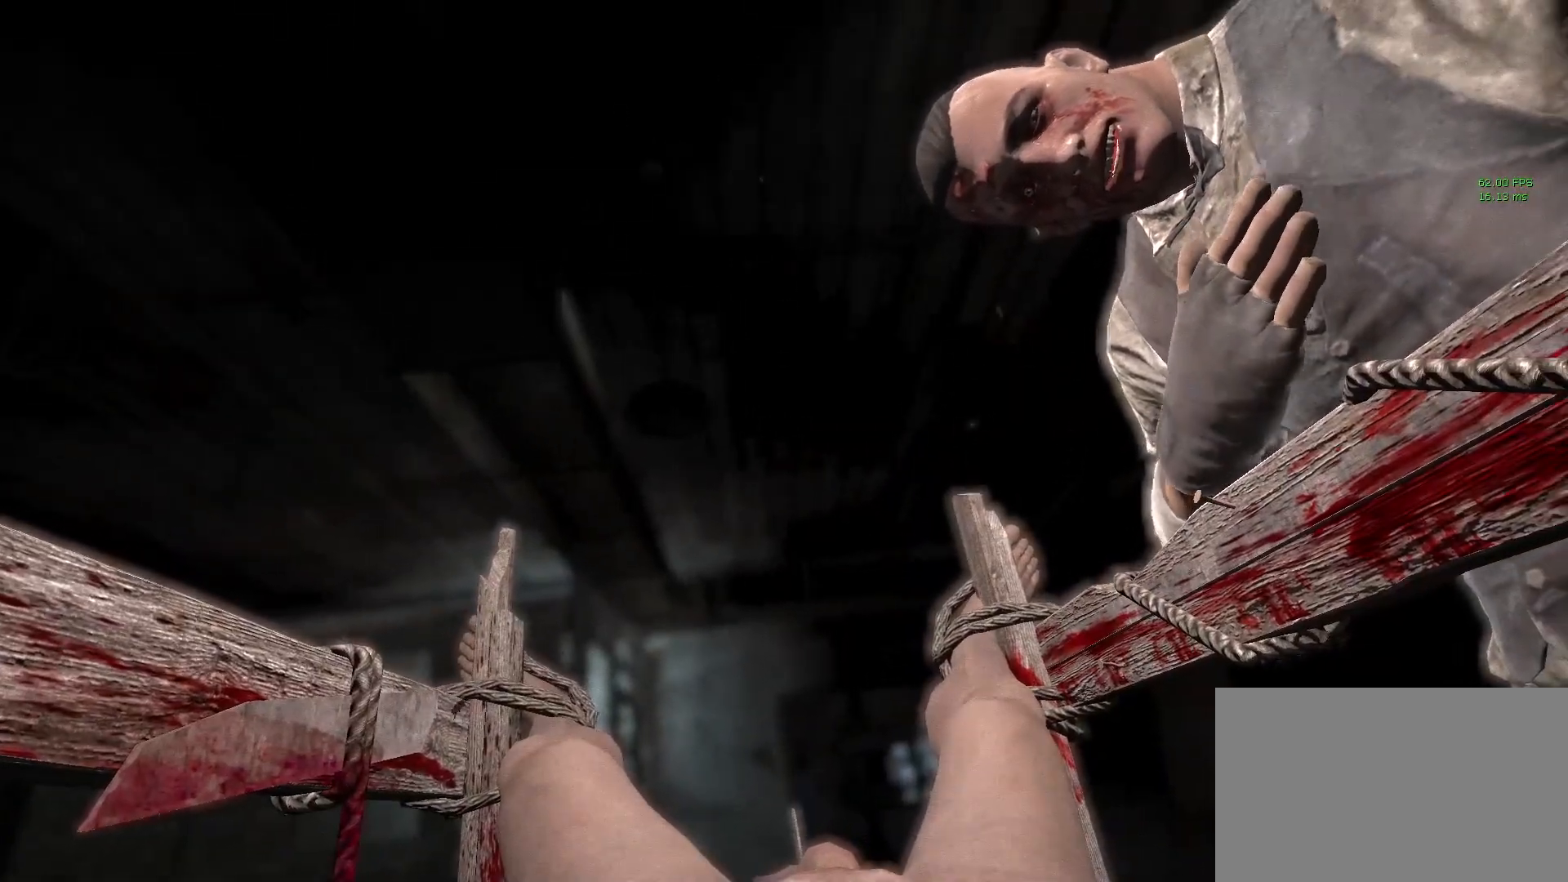
{"keys": [], "mouse": ["wheel_down"], "events": [[283, "mouse_wheel_down", "down"]]}
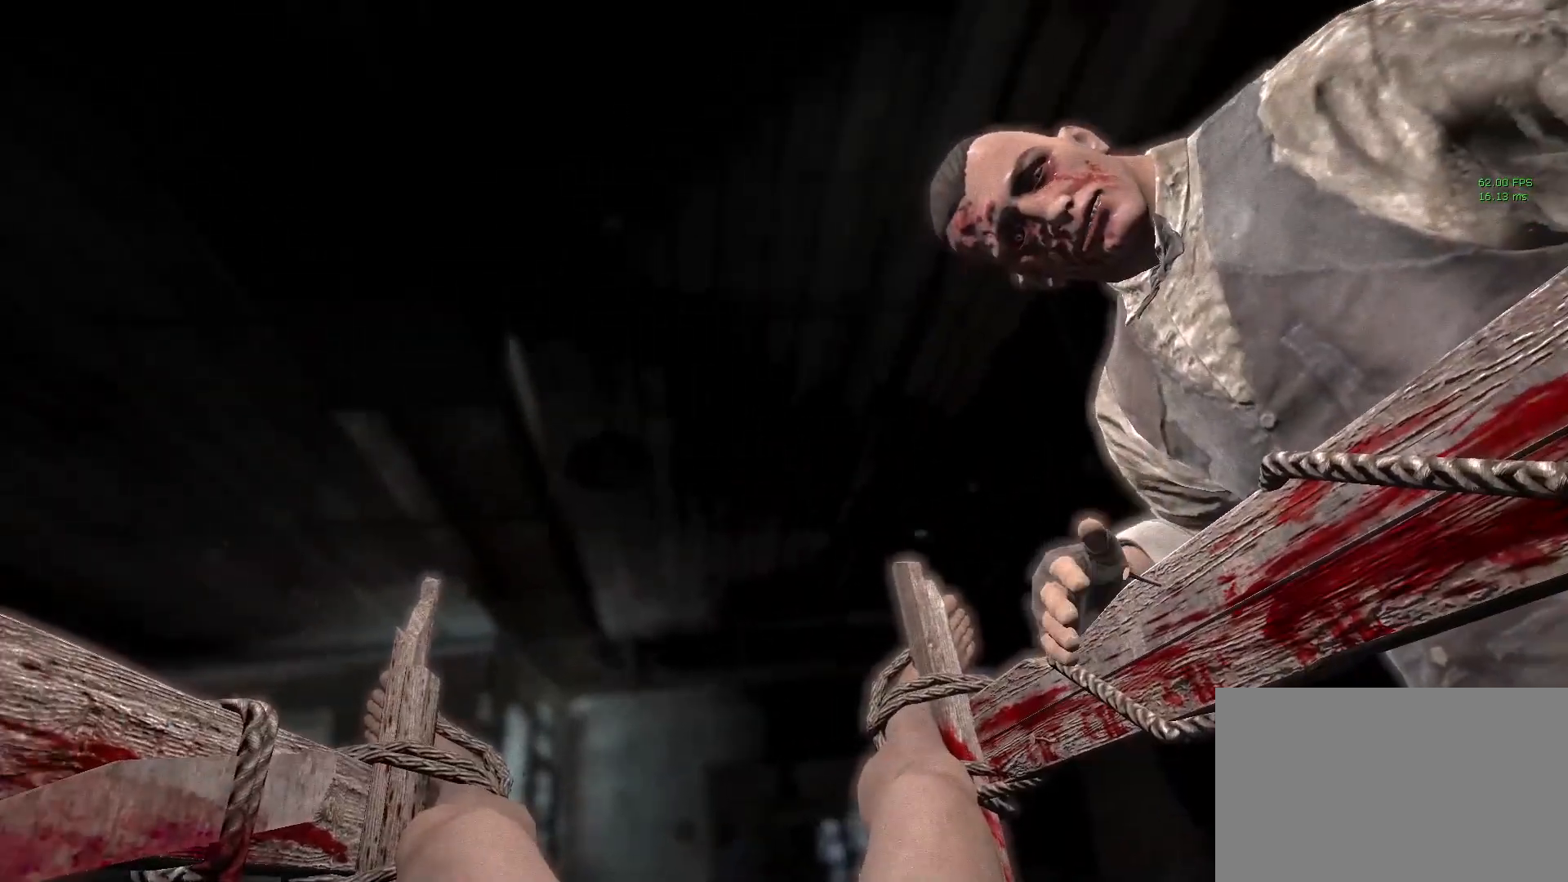
{"keys": [], "mouse": ["wheel_down"], "events": []}
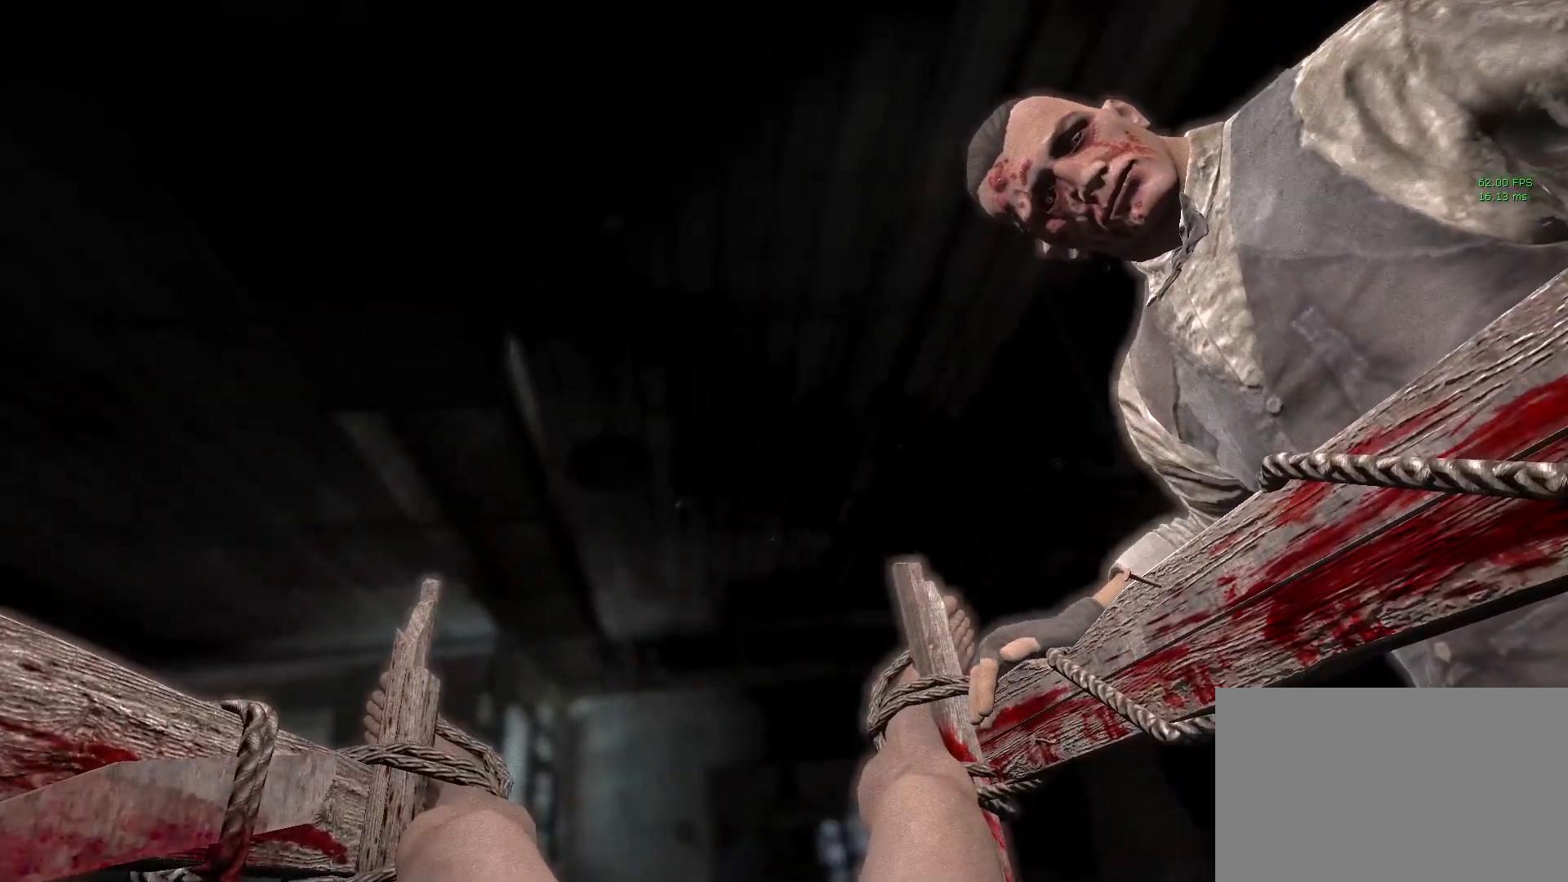
{"keys": [], "mouse": ["wheel_down"], "events": []}
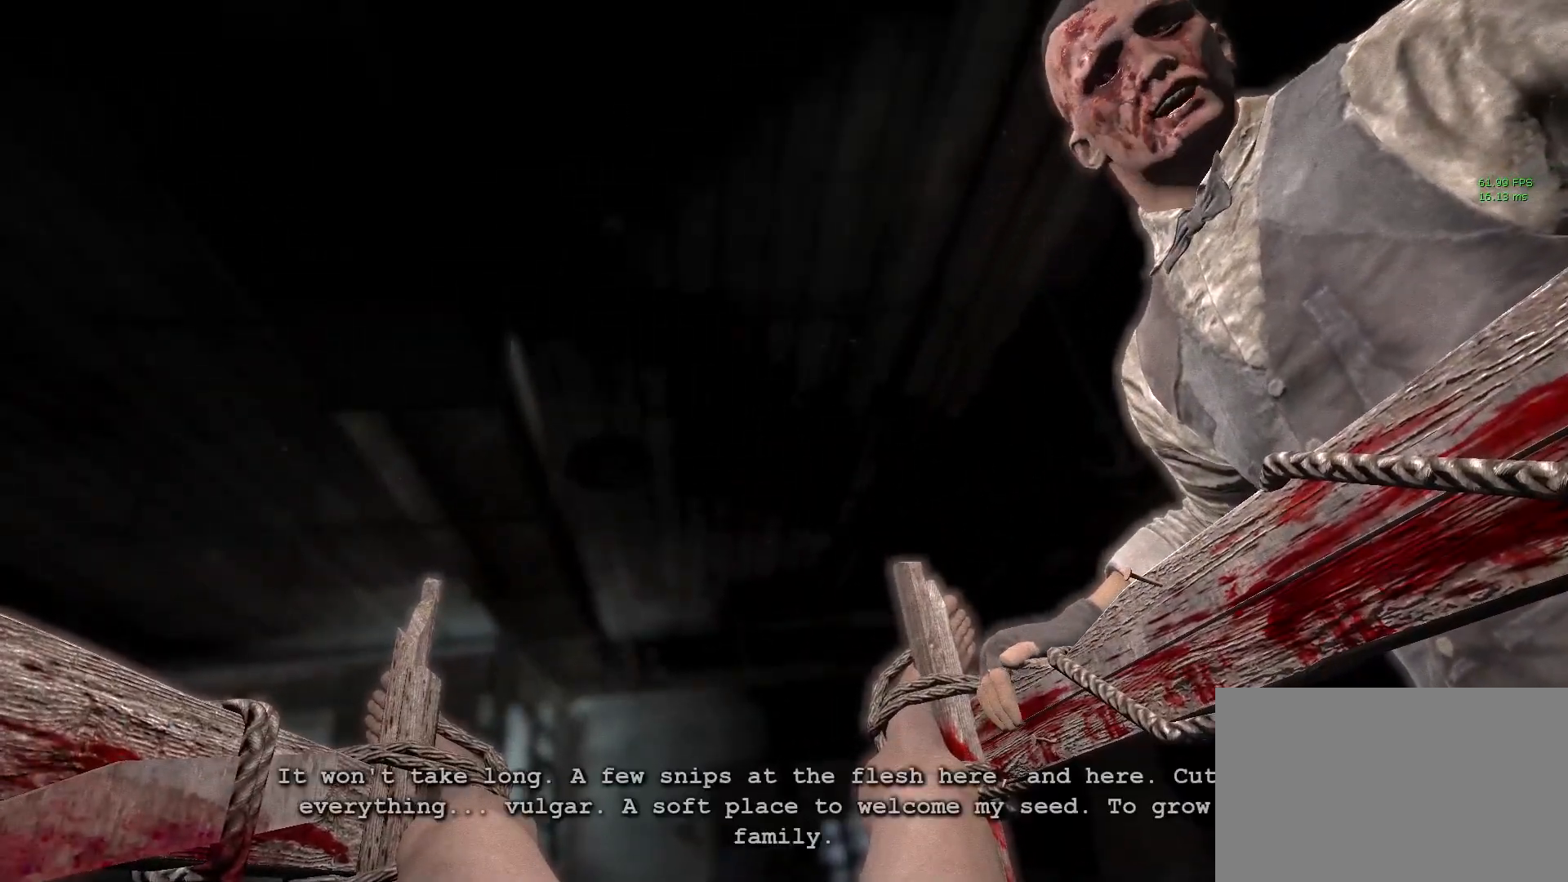
{"keys": [], "mouse": ["wheel_down"], "events": []}
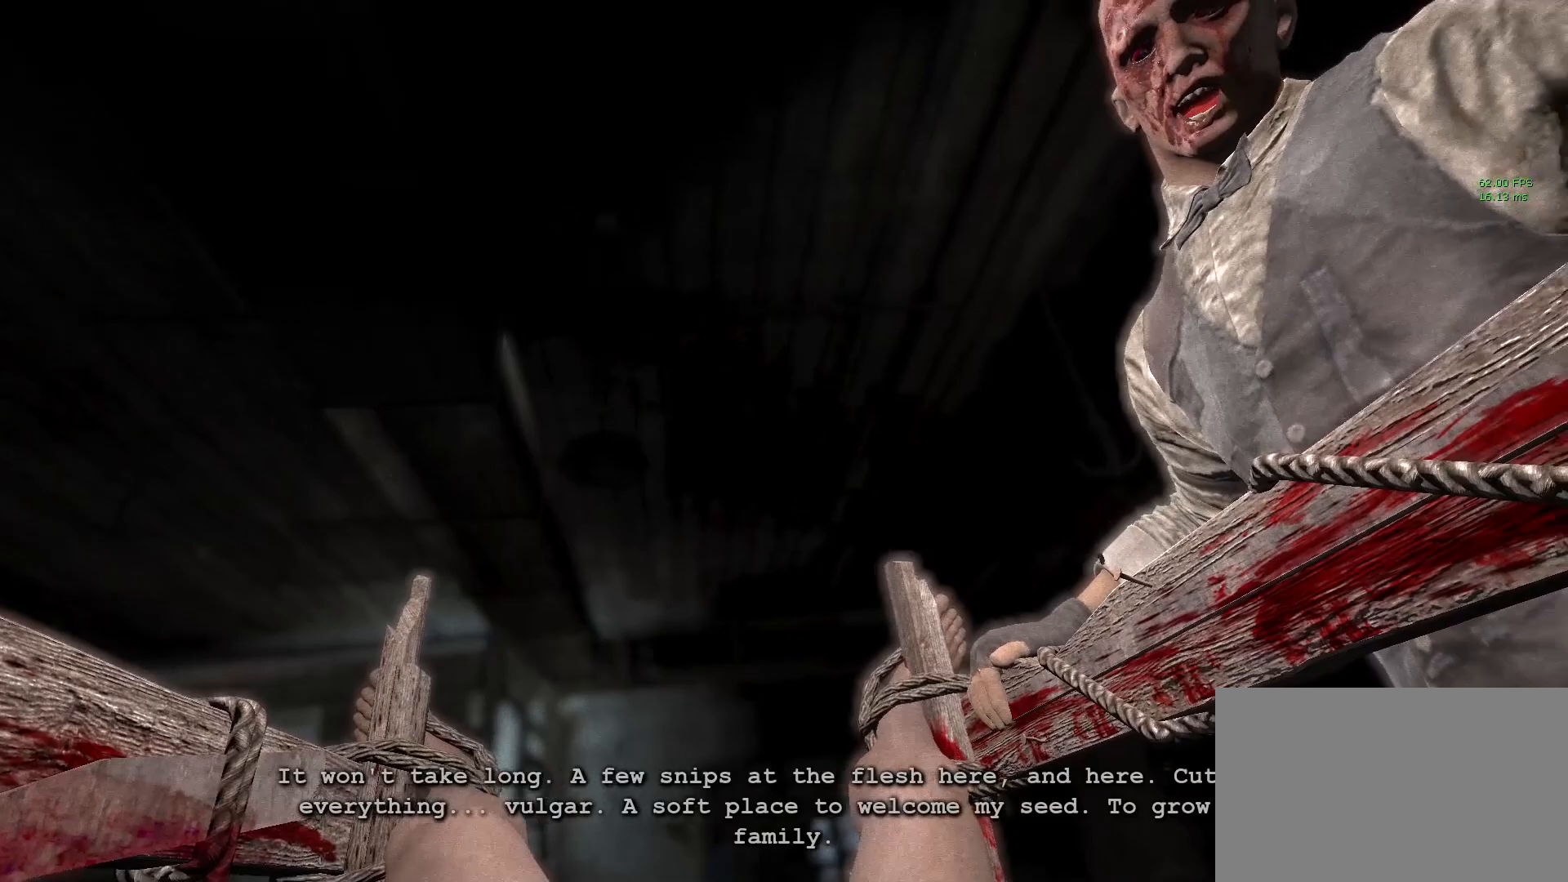
{"keys": [], "mouse": ["wheel_down"], "events": []}
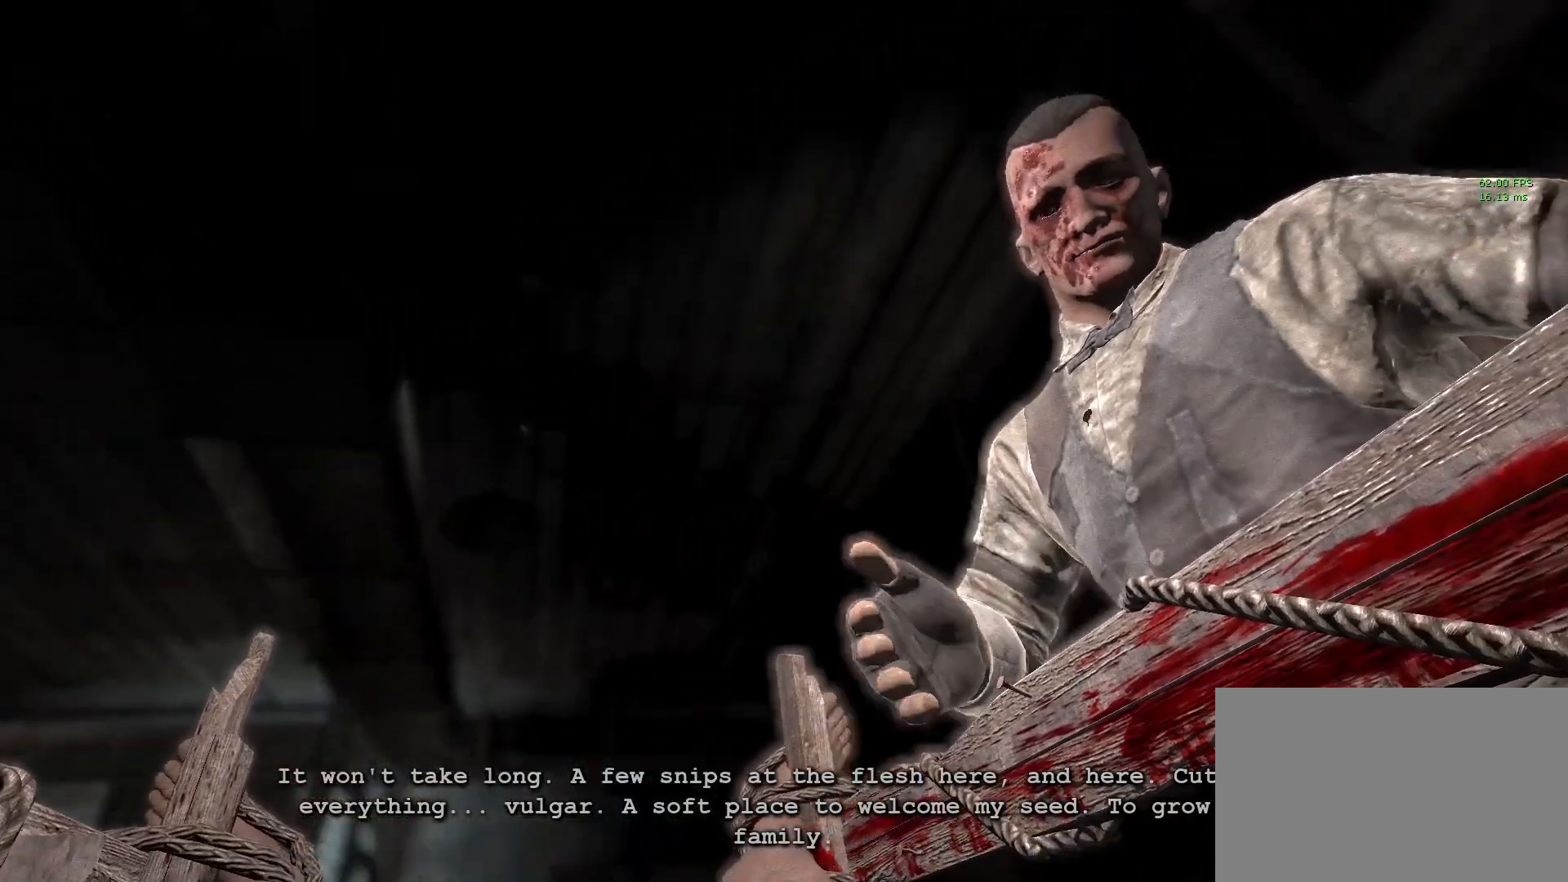
{"keys": [], "mouse": [], "events": [[267, "mouse_wheel_down", "up"]]}